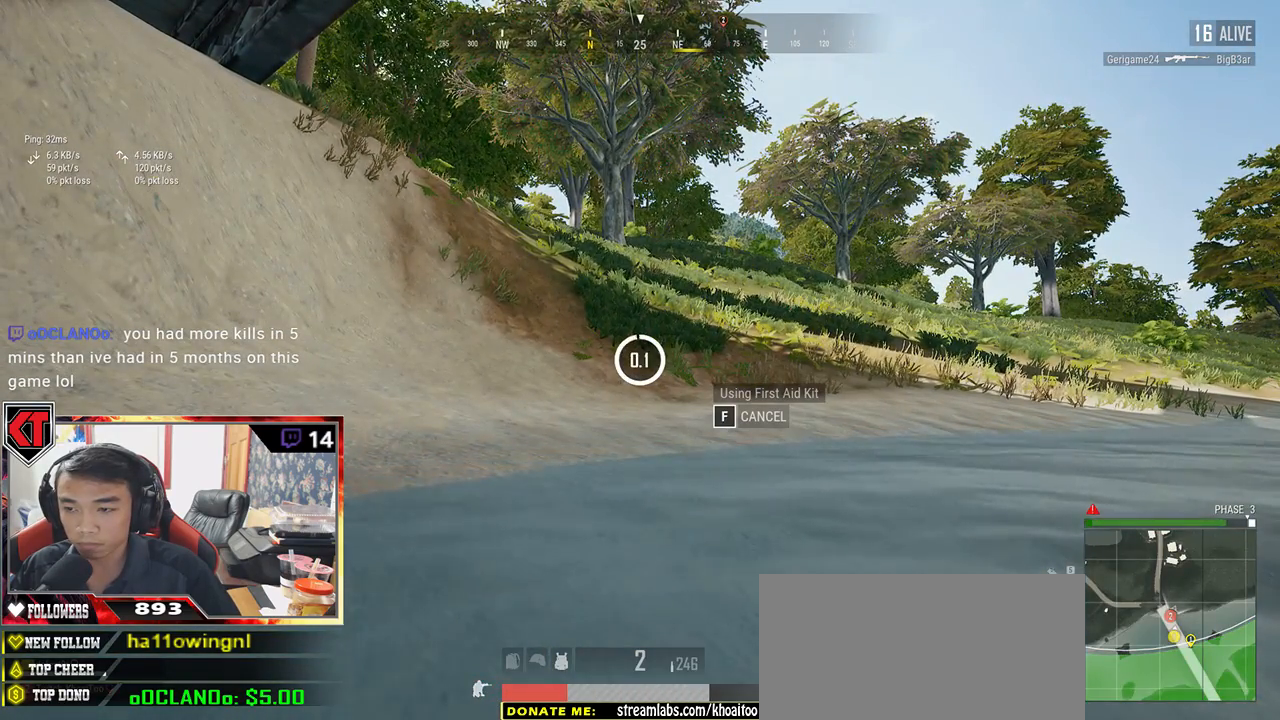
Gameplay with keyboard and mouse; each line is a JSON object with the keys and mouse buttons held at the frame after it. "events" lists presses ("down") and releases ("up") of "a", "c", "ctrl", "d", "e", "f", "q", "r", "s", "shift", "space", "tab", "v", "w", "x", "z", "mouse_left", "mouse_wheel" and "mouse_right" between this image and that frame as [ms after this image, input, new state], when the widget could be followed in between. "mouse_left", "mouse_wheel", "mouse_right" = the "left", "wheel", "right" buttons of the "mouse" list. No other keys are recorded. "wheel" means that the mouse wheel is clicked or scrolled. Mouse movement is not recorded.
{"keys": ["w"], "mouse": [], "events": [[84, "w", "down"]]}
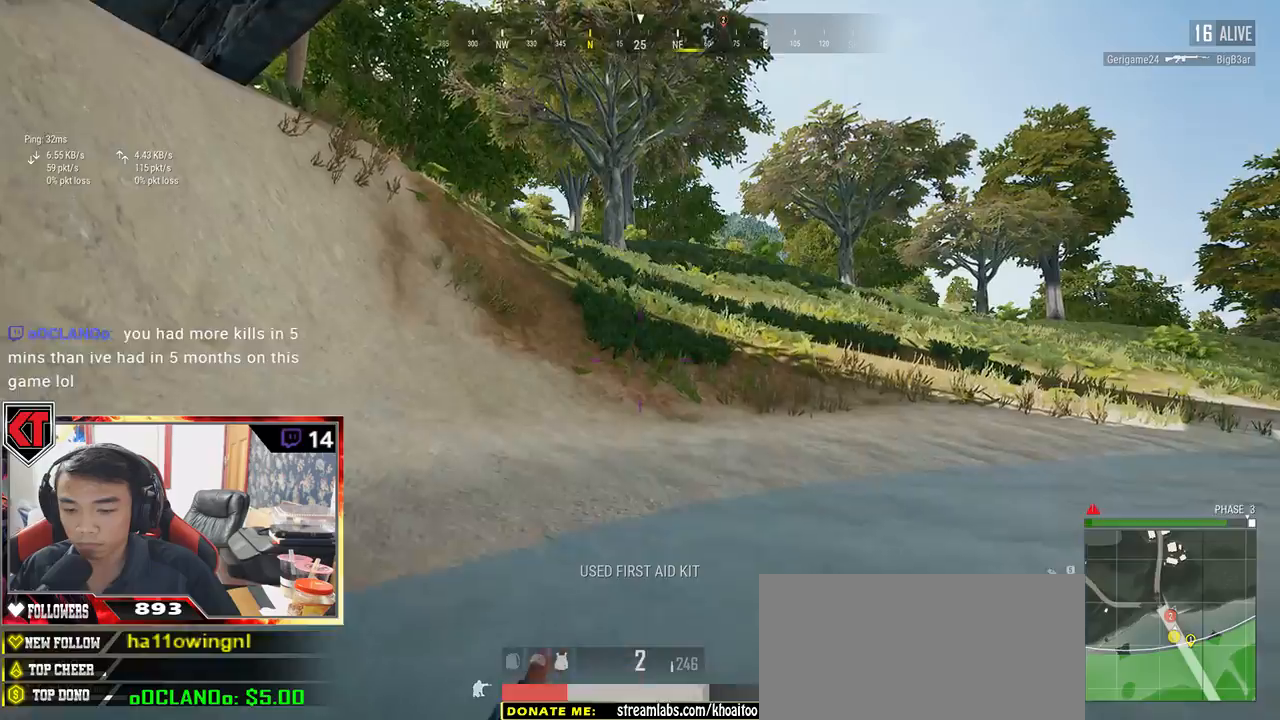
{"keys": ["shift", "w"], "mouse": [], "events": [[50, "ctrl", "down"], [184, "ctrl", "up"], [284, "shift", "down"]]}
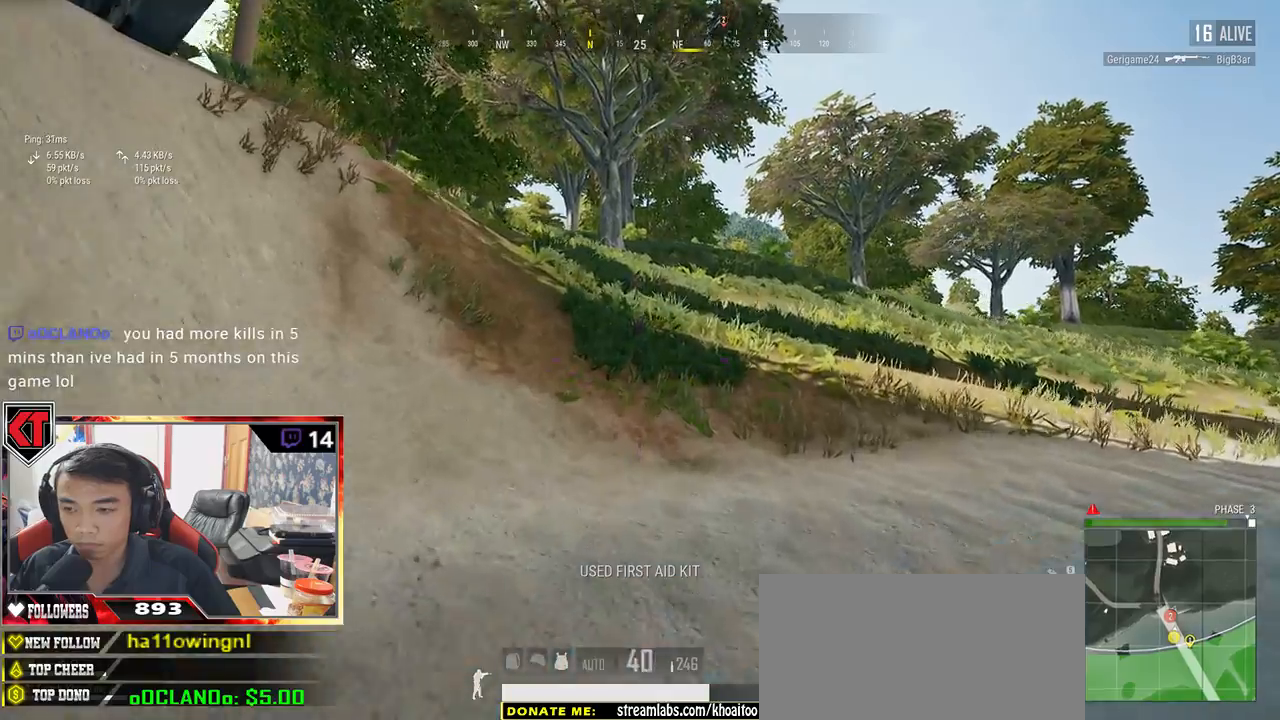
{"keys": ["d", "shift", "w"], "mouse": [], "events": [[84, "d", "down"]]}
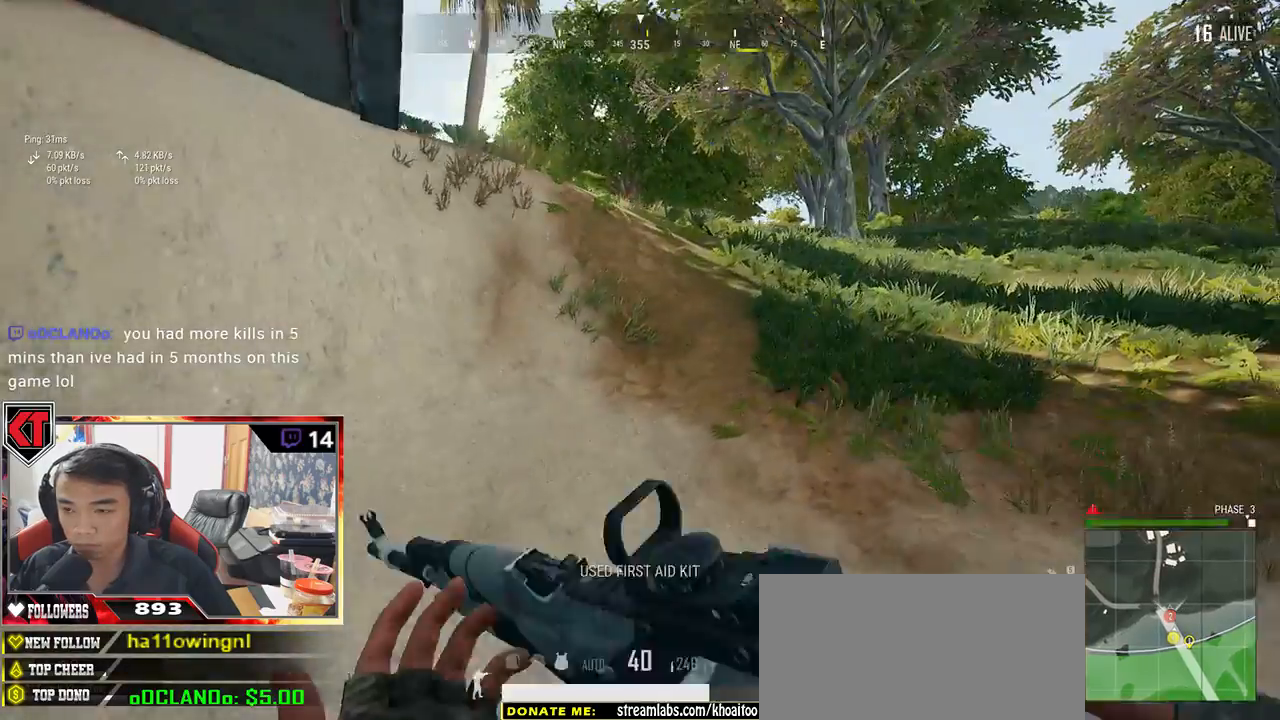
{"keys": ["d", "shift", "w"], "mouse": [], "events": [[84, "space", "down"], [250, "space", "up"]]}
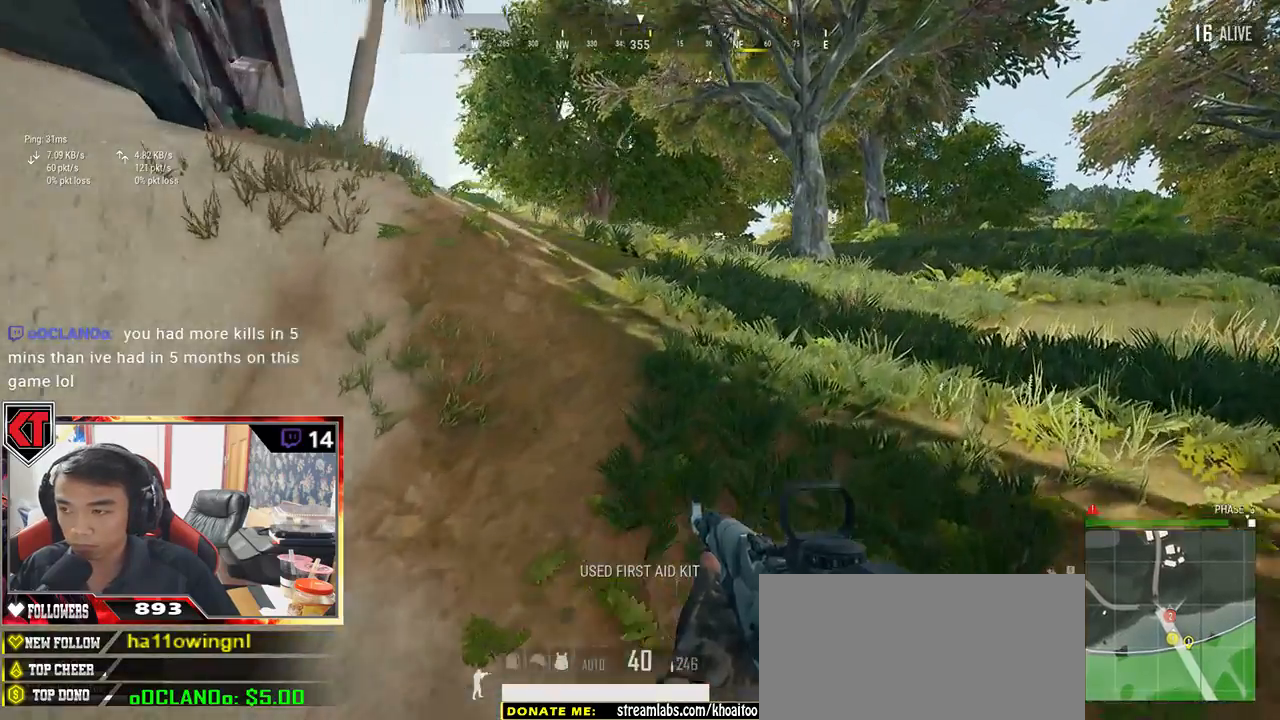
{"keys": ["d", "shift", "w"], "mouse": [], "events": []}
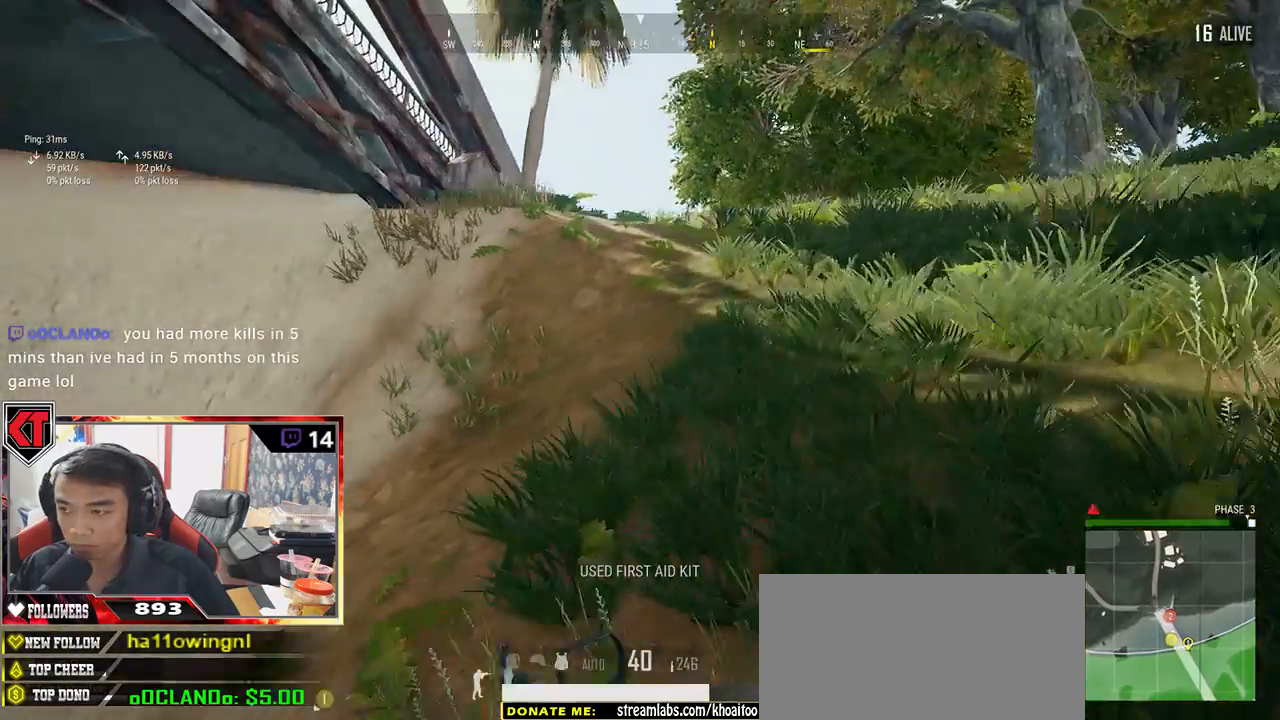
{"keys": ["d", "shift", "w"], "mouse": [], "events": []}
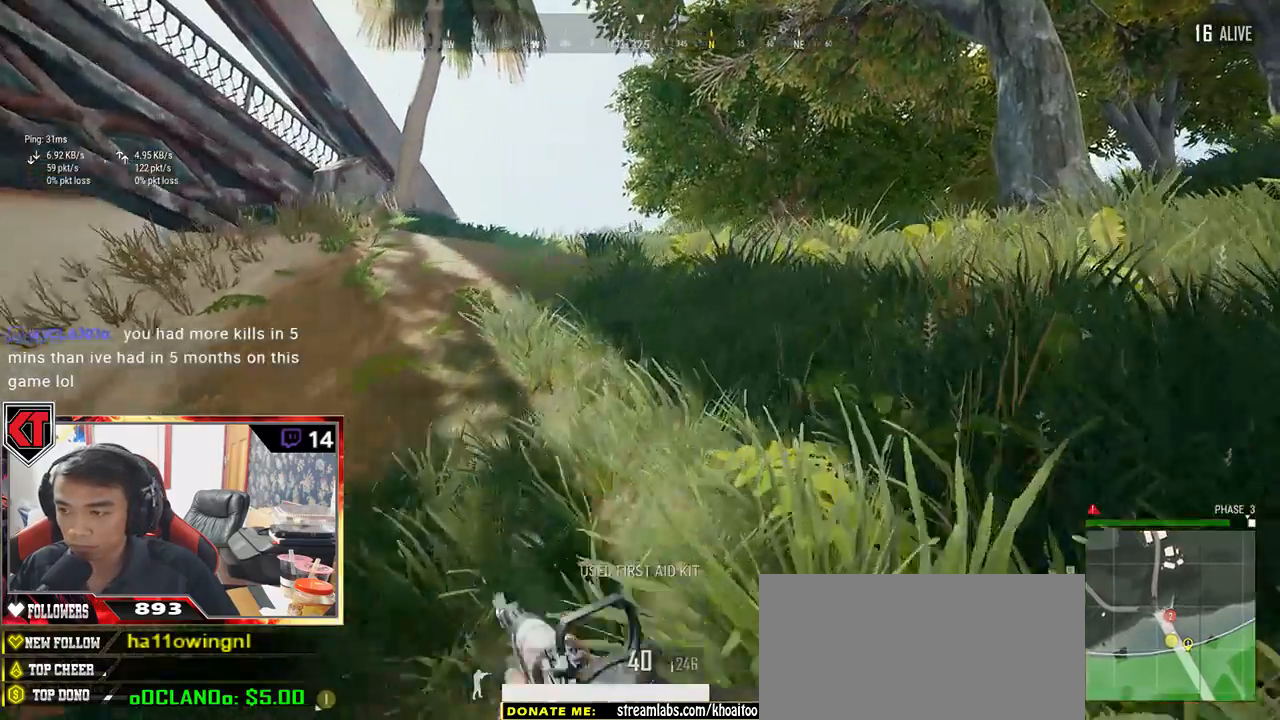
{"keys": ["d", "s"], "mouse": [], "events": [[167, "space", "down"], [217, "shift", "up"], [284, "w", "up"], [300, "space", "up"], [467, "s", "down"]]}
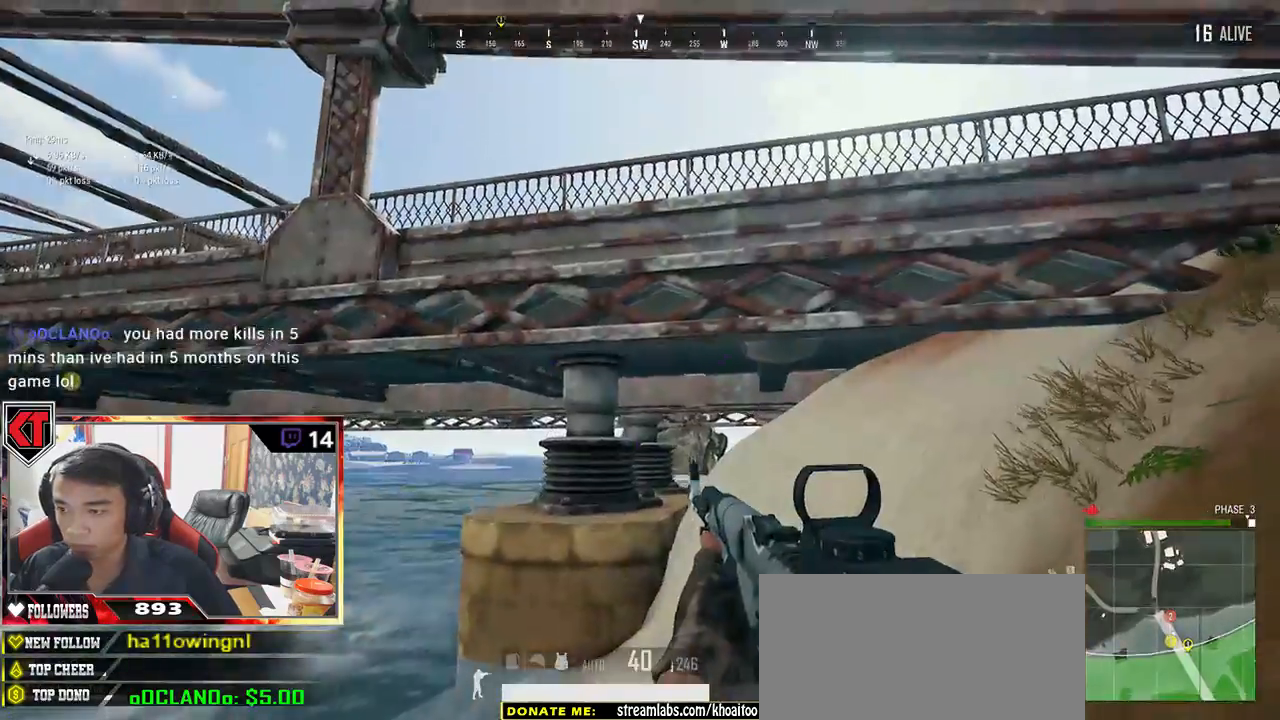
{"keys": ["d", "w"], "mouse": [], "events": [[334, "s", "up"], [434, "w", "down"]]}
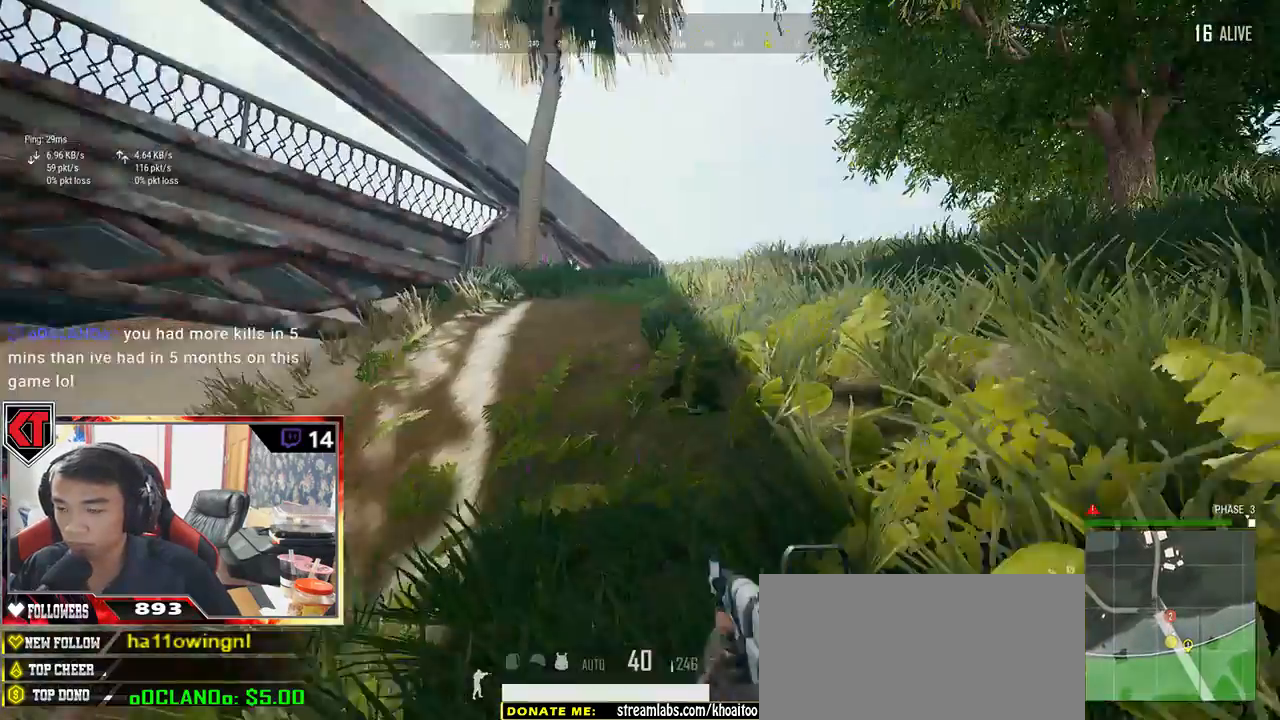
{"keys": ["d", "shift", "w"], "mouse": [], "events": [[34, "shift", "down"]]}
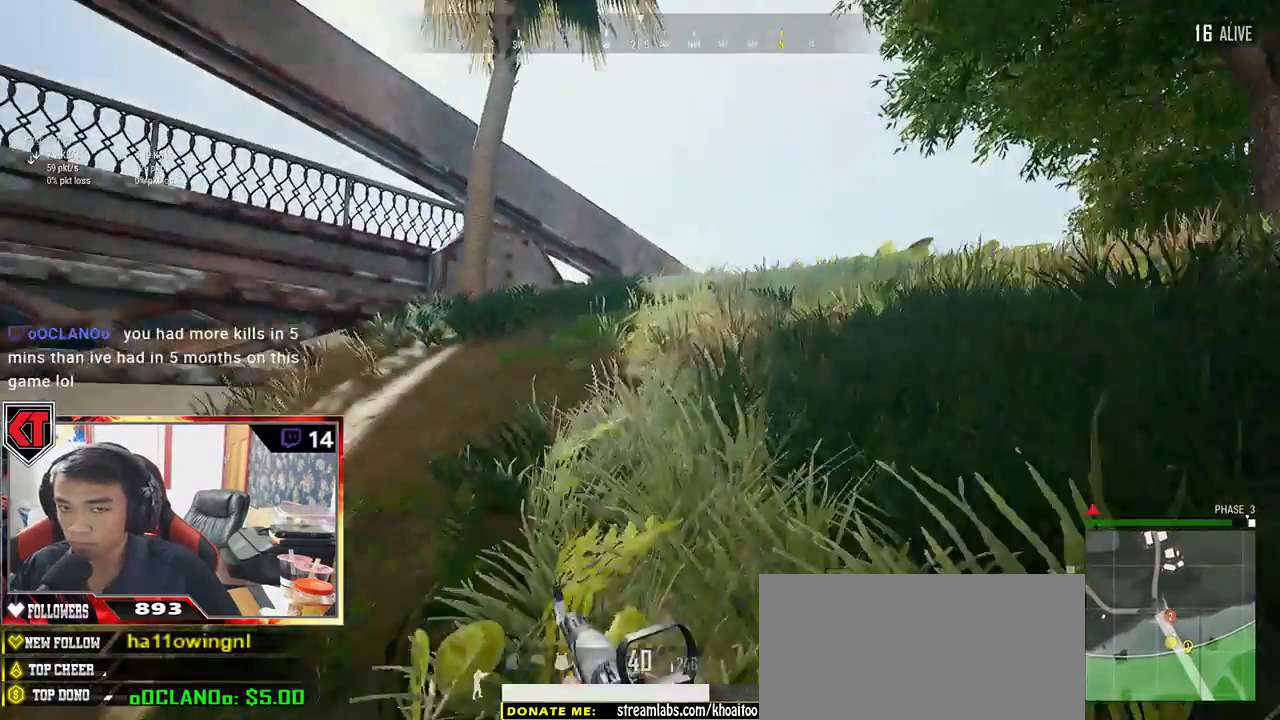
{"keys": ["d", "shift", "w"], "mouse": [], "events": []}
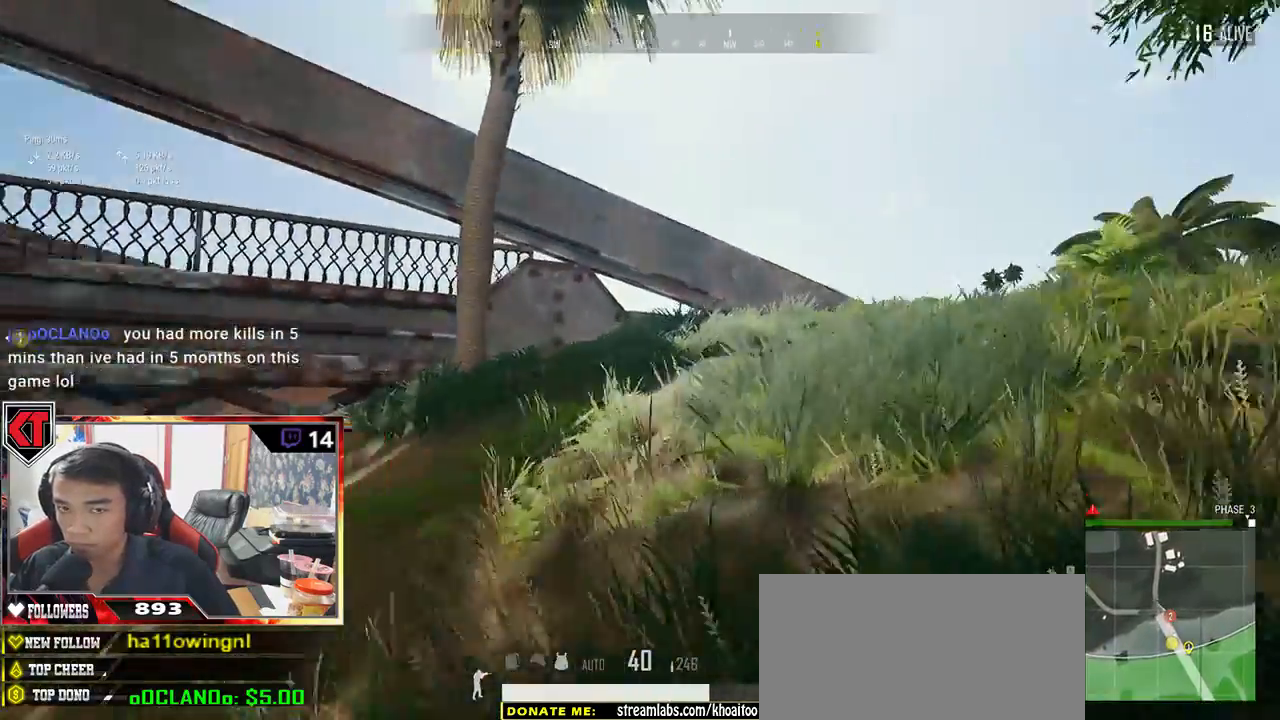
{"keys": ["d", "shift", "w"], "mouse": [], "events": []}
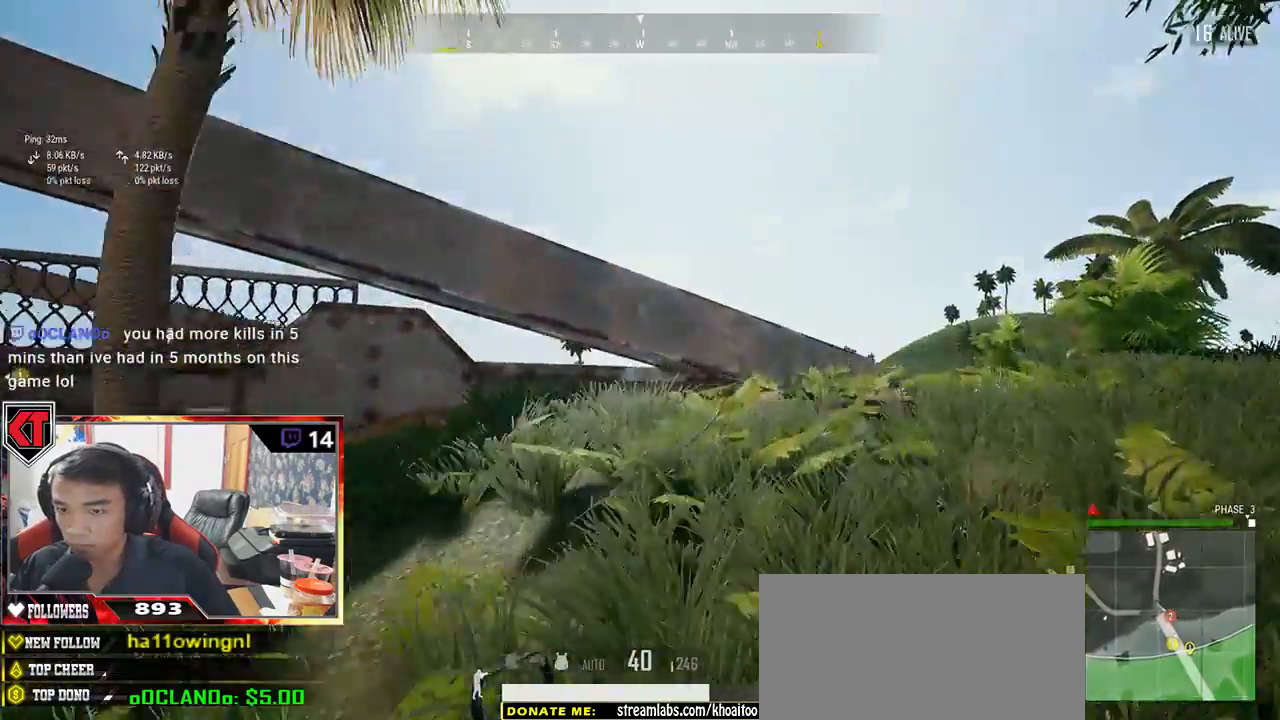
{"keys": ["d", "shift", "w"], "mouse": [], "events": []}
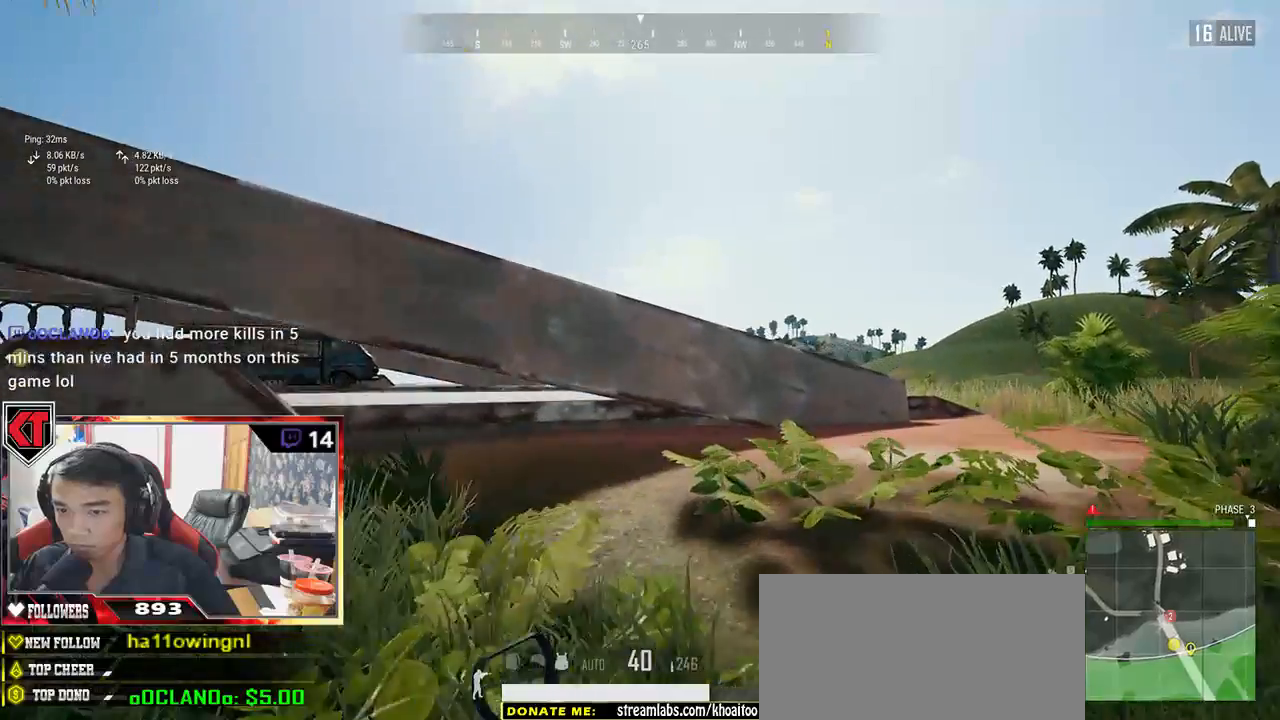
{"keys": ["d", "shift", "w"], "mouse": [], "events": []}
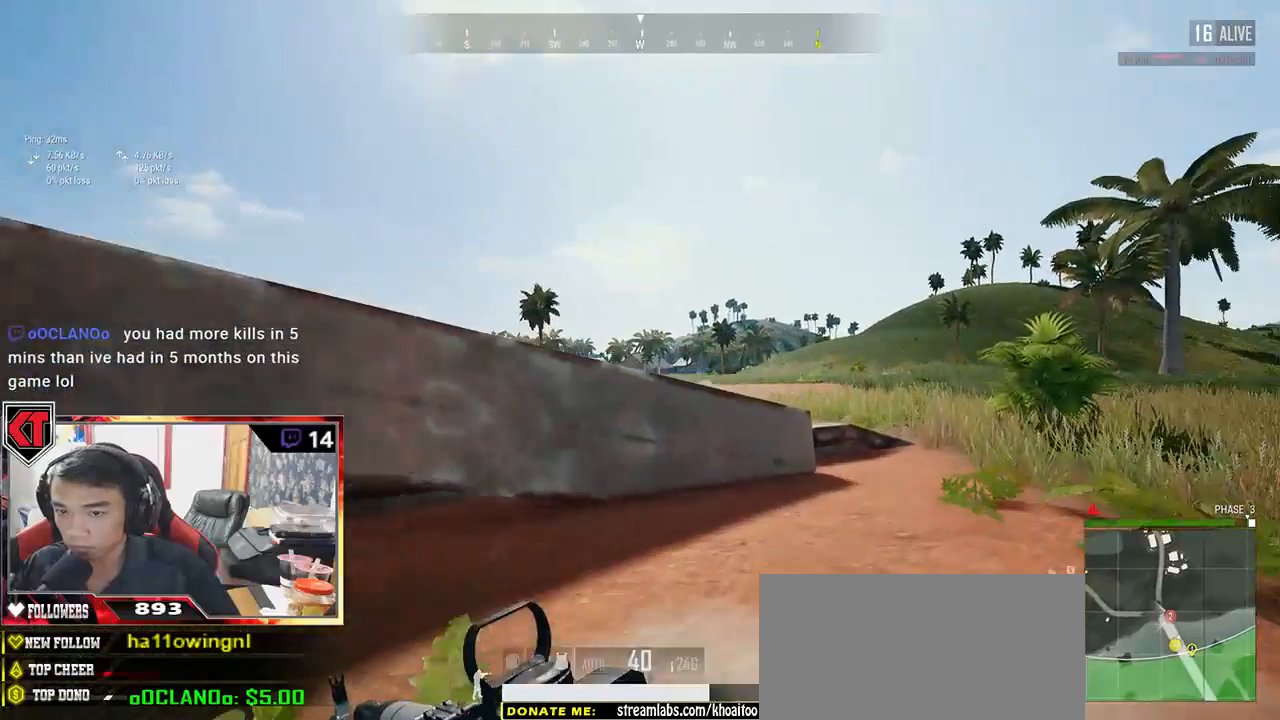
{"keys": ["d", "shift", "w"], "mouse": [], "events": []}
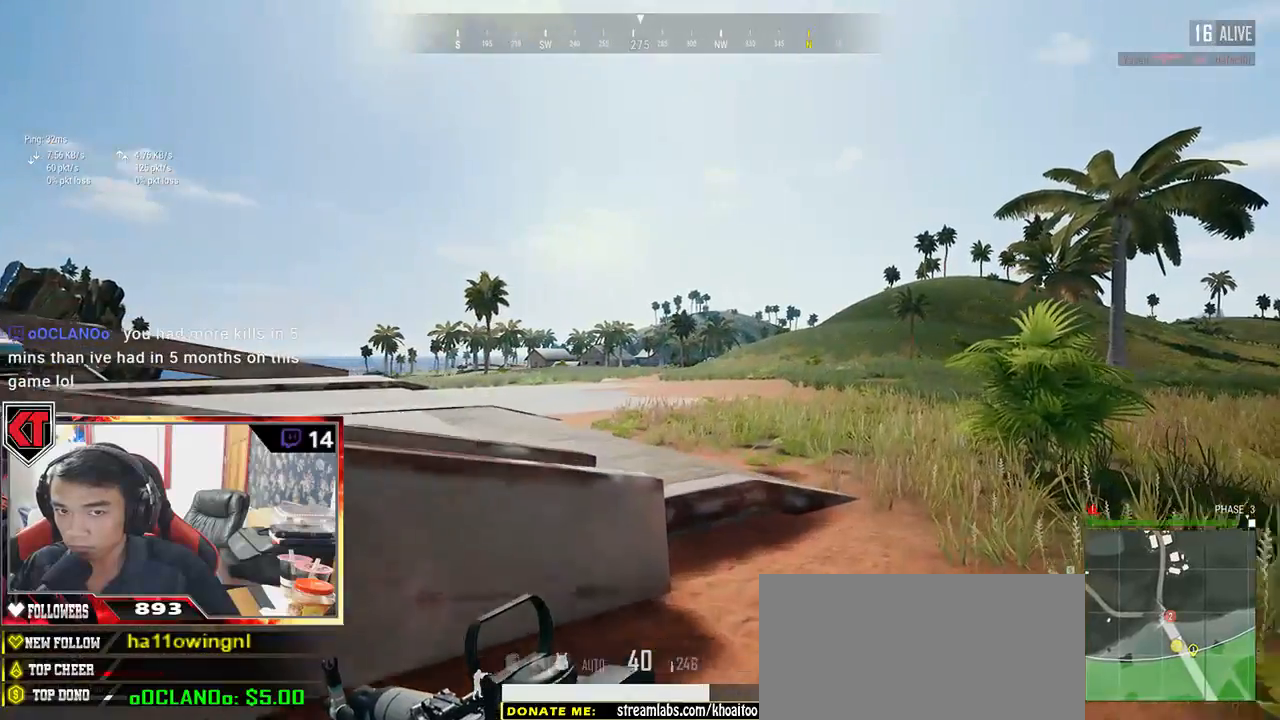
{"keys": ["d", "shift", "w"], "mouse": [], "events": []}
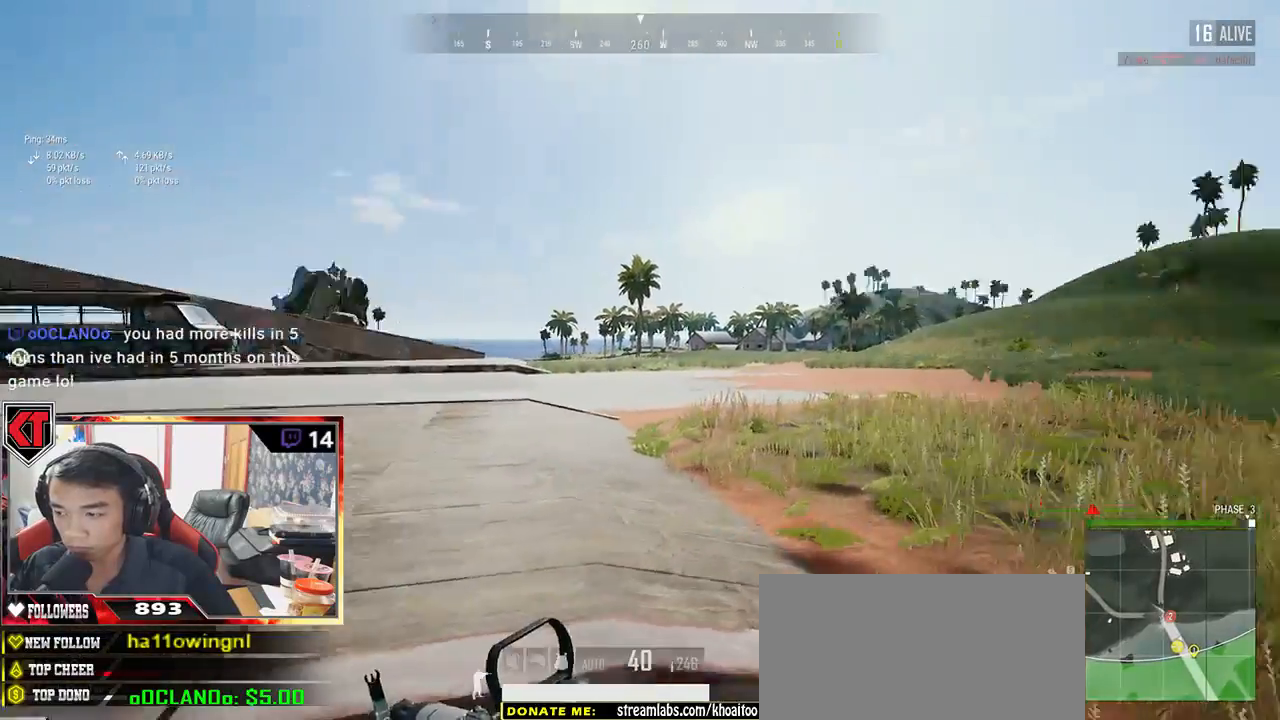
{"keys": ["shift", "w"], "mouse": [], "events": [[200, "d", "up"]]}
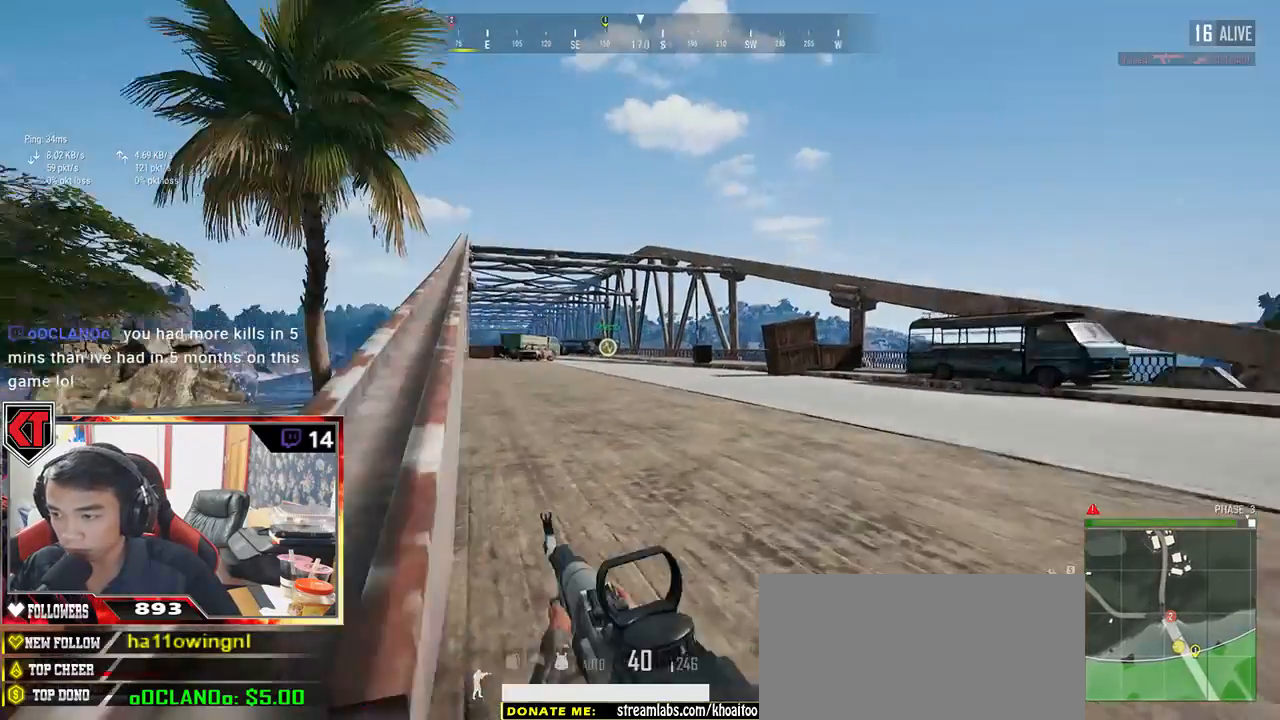
{"keys": ["w"], "mouse": [], "events": [[200, "ctrl", "down"], [300, "mouse_right", "down"], [350, "ctrl", "up"], [350, "shift", "up"], [434, "mouse_right", "up"]]}
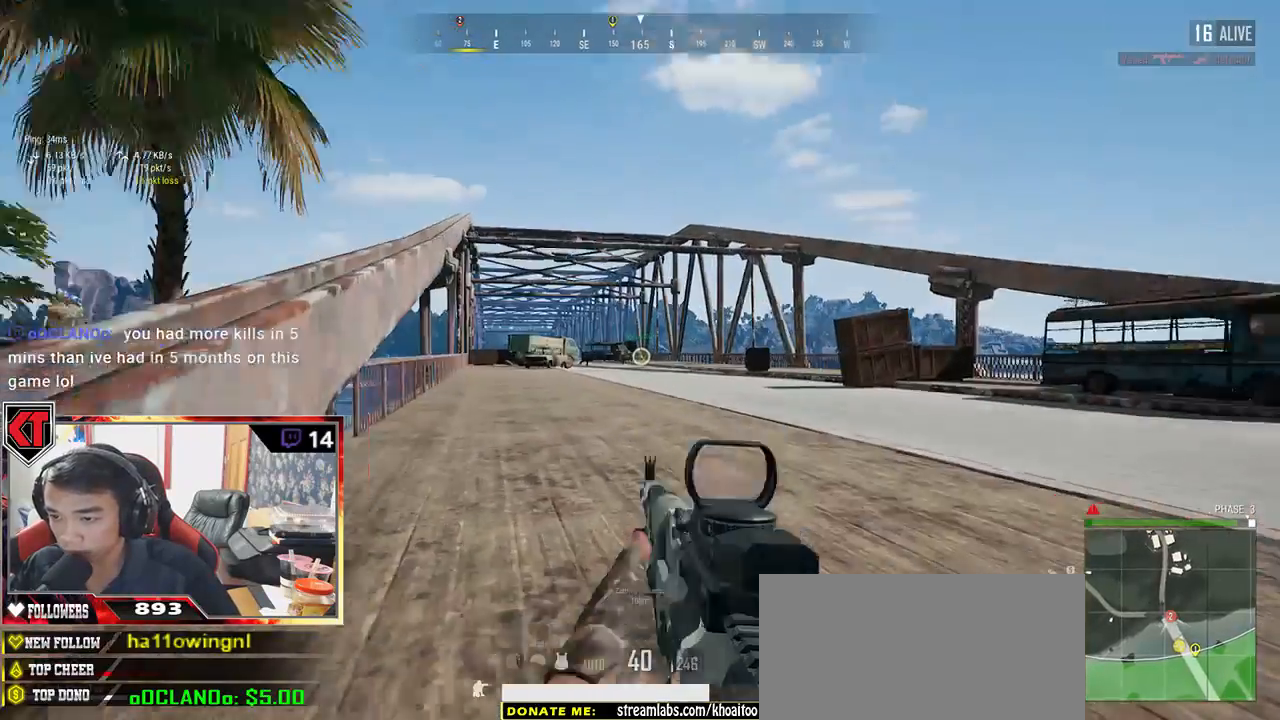
{"keys": ["e"], "mouse": ["left"], "events": [[67, "w", "up"], [134, "e", "down"], [434, "mouse_left", "down"]]}
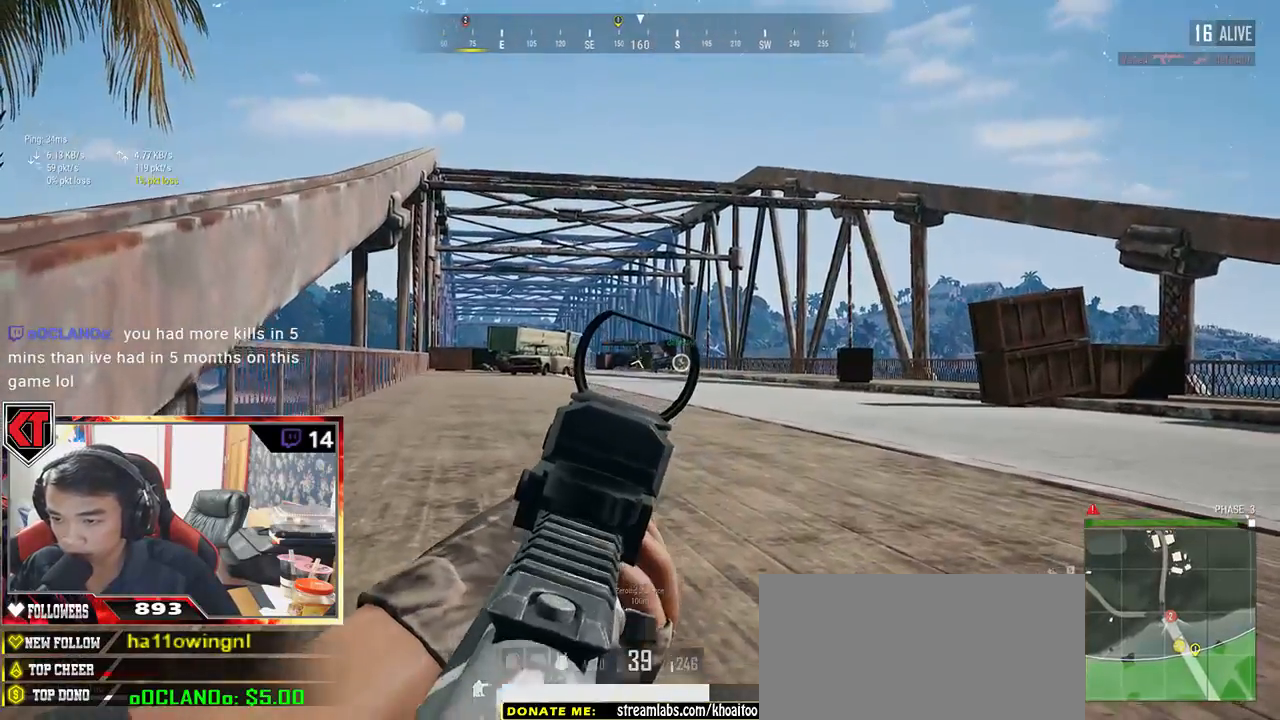
{"keys": ["e"], "mouse": ["left"], "events": []}
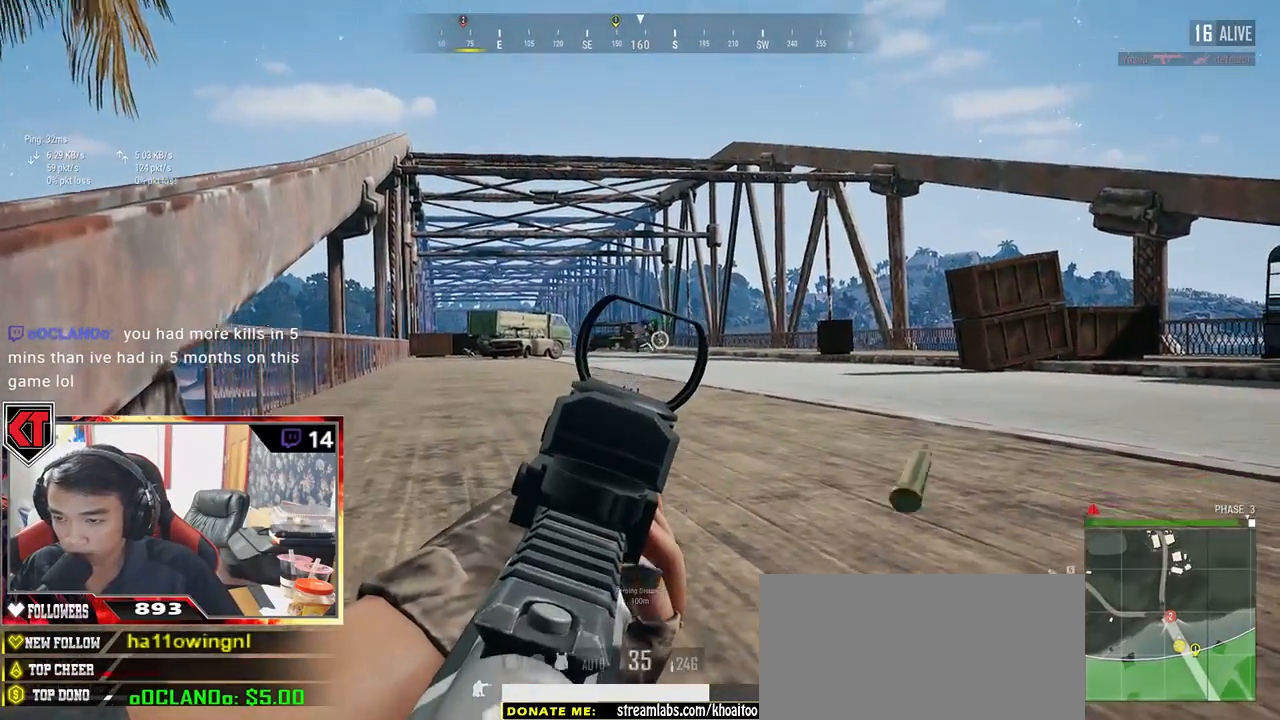
{"keys": ["e"], "mouse": ["left"], "events": []}
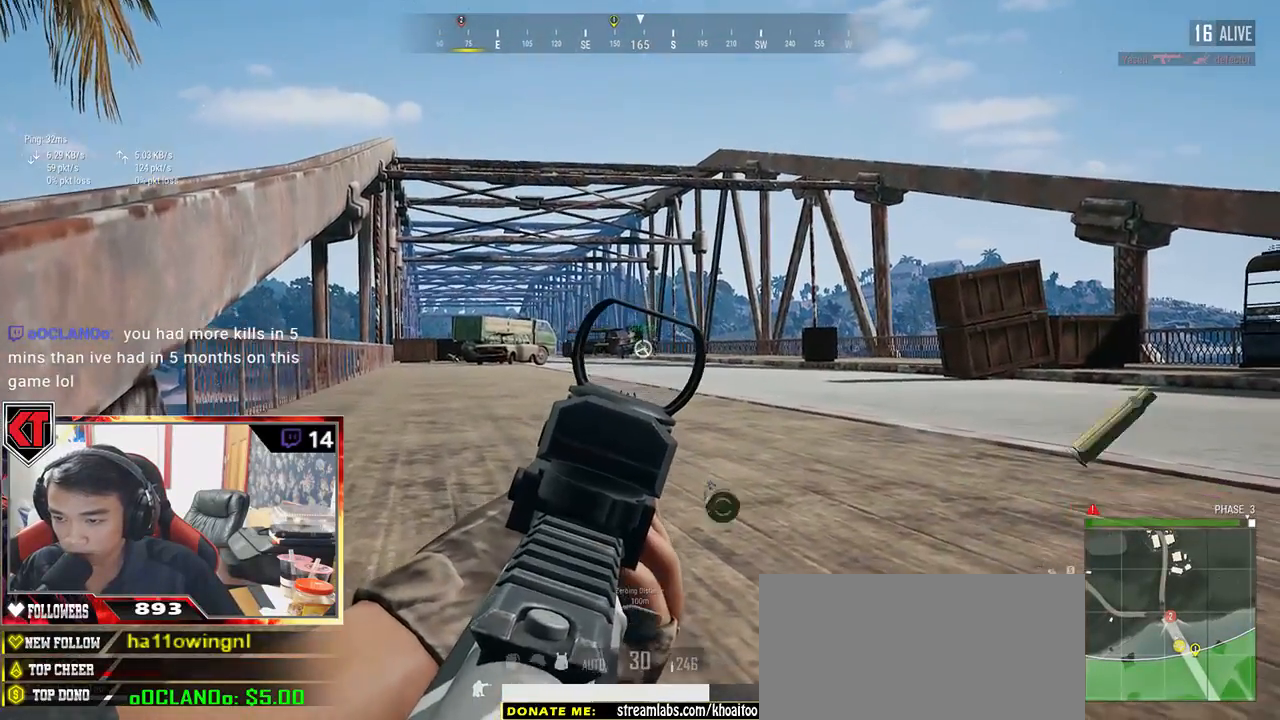
{"keys": ["e"], "mouse": ["left"], "events": []}
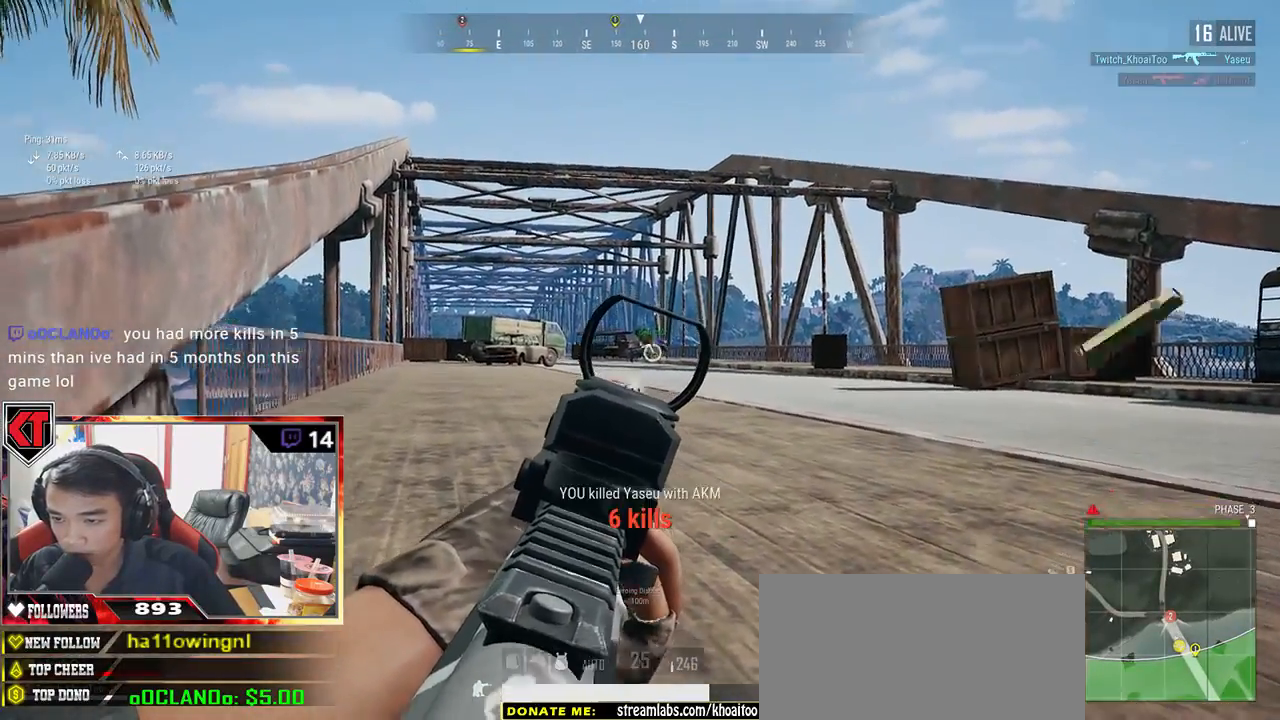
{"keys": ["a", "w"], "mouse": [], "events": [[267, "mouse_left", "up"], [300, "a", "down"], [300, "e", "up"], [367, "r", "down"], [434, "r", "up"], [500, "w", "down"]]}
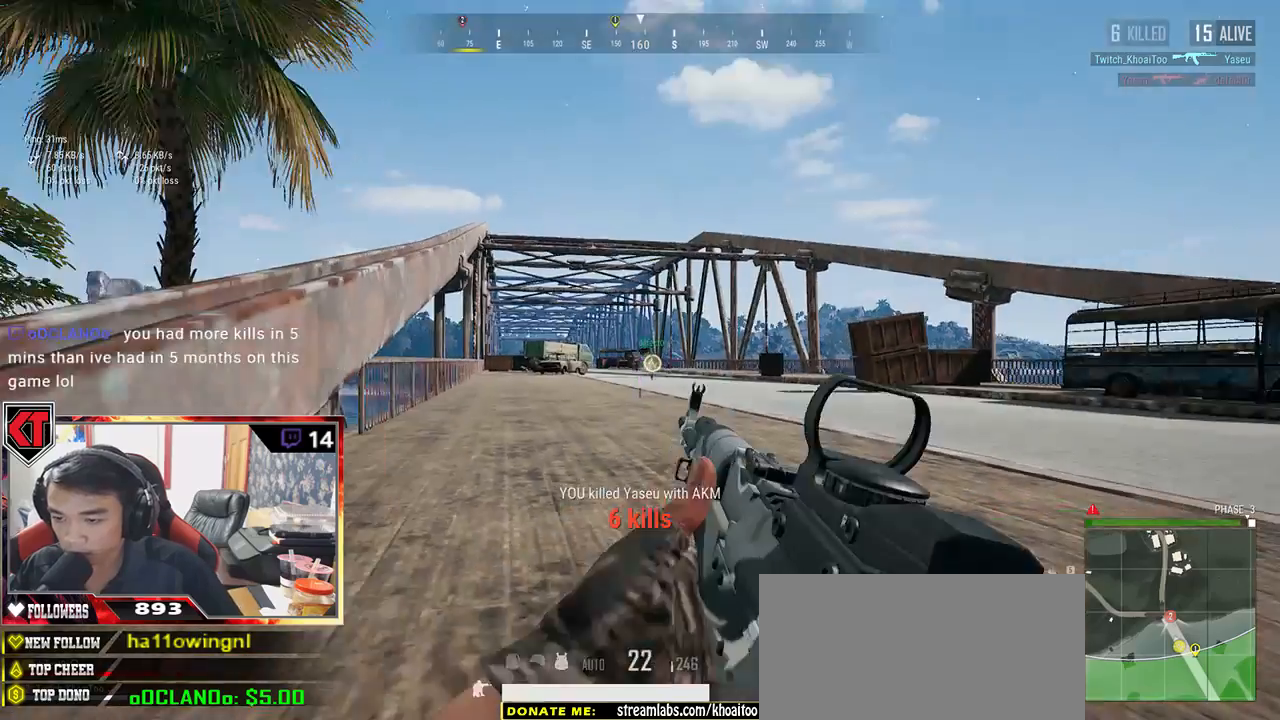
{"keys": ["shift", "w"], "mouse": [], "events": [[50, "a", "up"], [134, "ctrl", "down"], [250, "ctrl", "up"], [317, "shift", "down"]]}
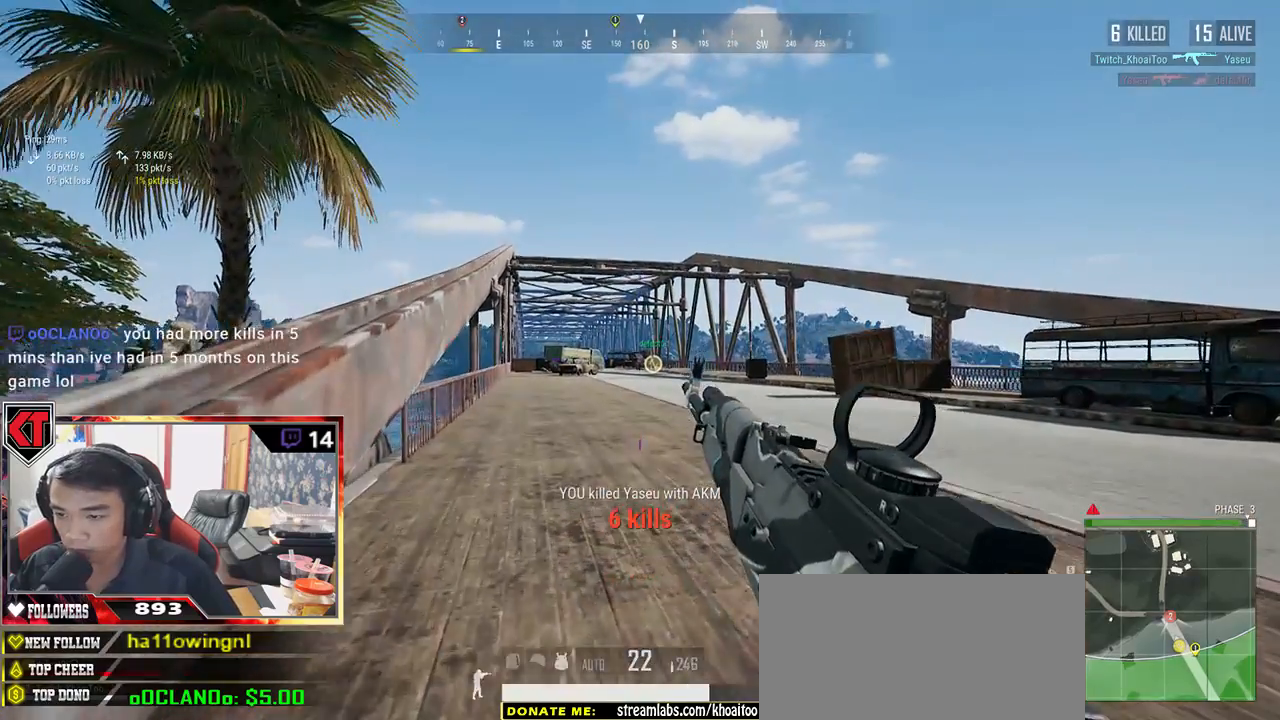
{"keys": ["shift", "w"], "mouse": [], "events": []}
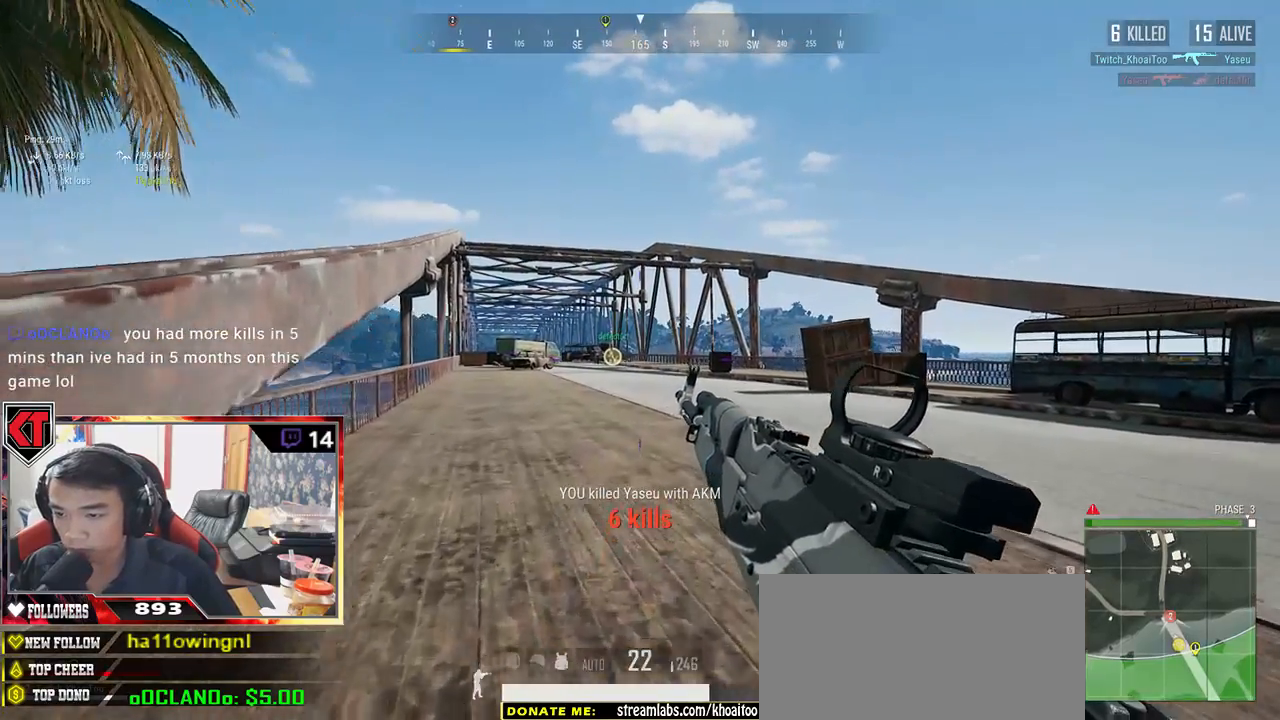
{"keys": ["shift", "w"], "mouse": [], "events": []}
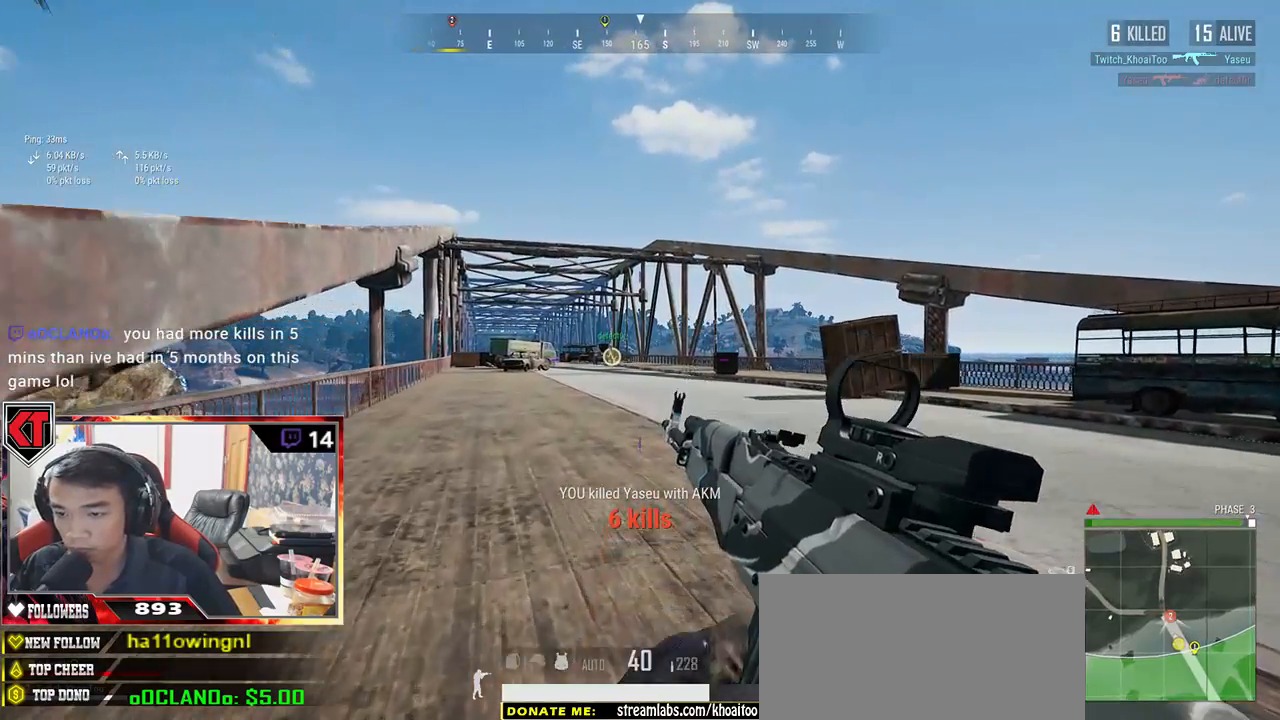
{"keys": ["shift", "w"], "mouse": [], "events": []}
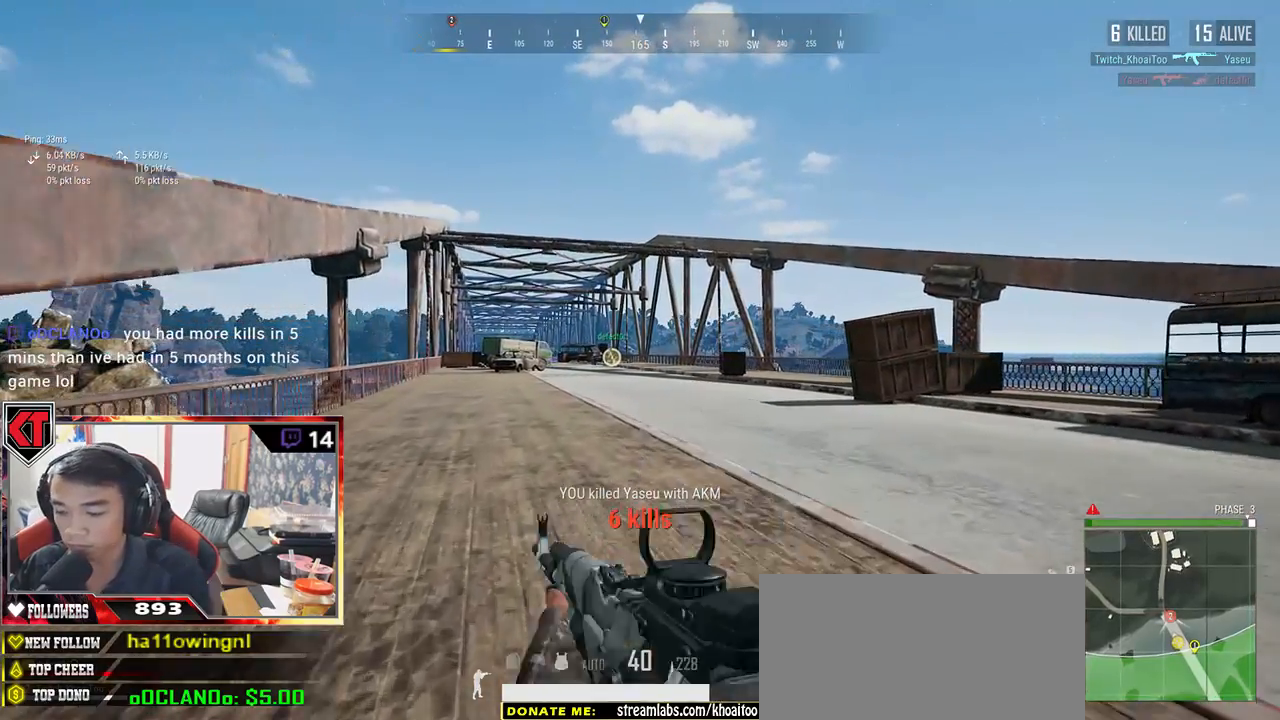
{"keys": ["shift", "w"], "mouse": [], "events": []}
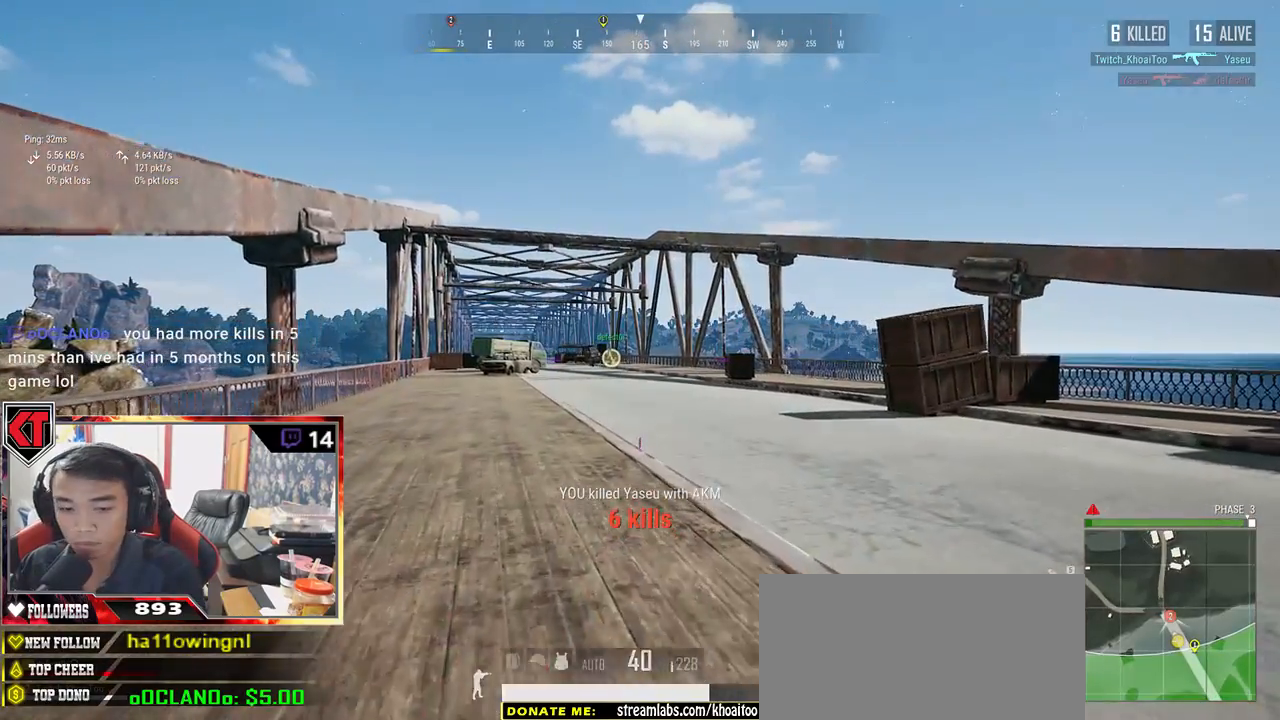
{"keys": ["shift", "w"], "mouse": [], "events": []}